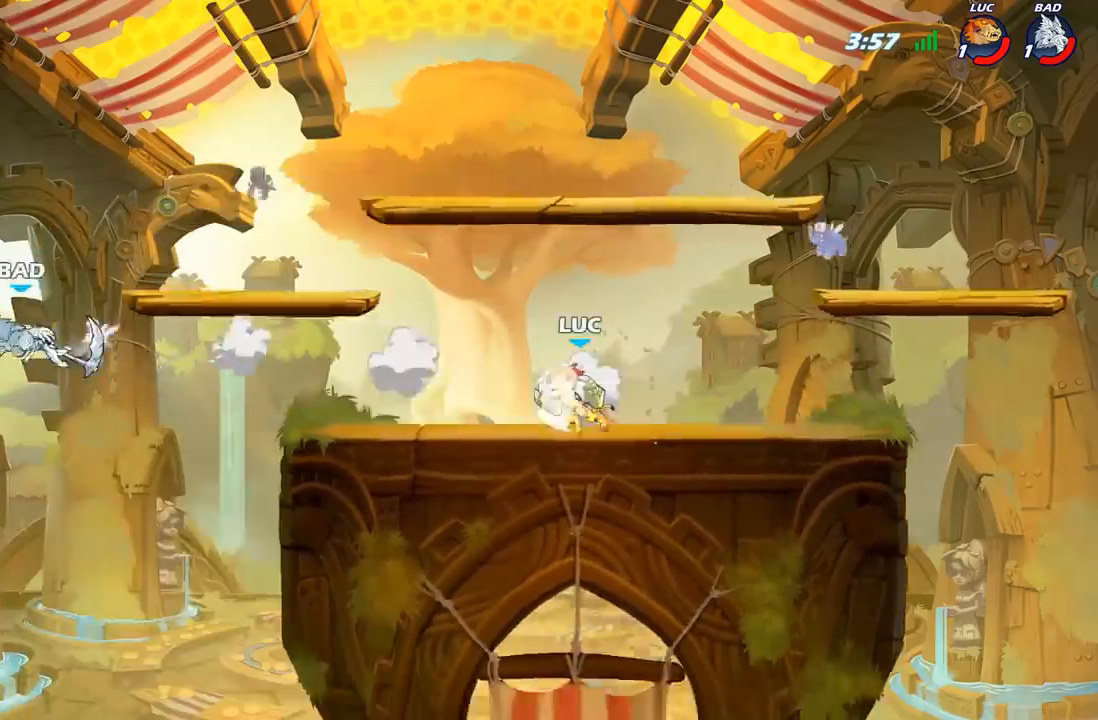
Gameplay with a controller (Xbox layout); each line is a JSON object with the inputs held at the frame after it. "events" lists button and stick changes between this image and that frame as [ms after this image, input, new state], when the widget could be followed in between.
{"buttons": [], "left_stick": "center", "right_stick": "center", "events": [[117, "R1", "down"], [183, "R1", "up"], [300, "left_stick", "center"]]}
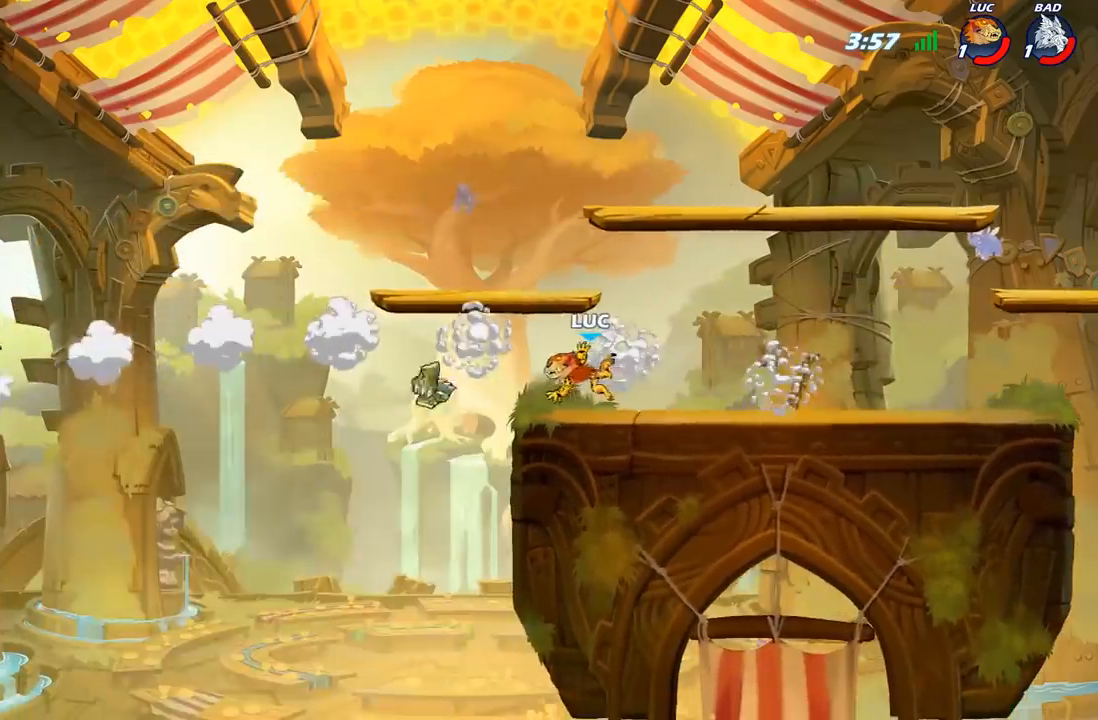
{"buttons": [], "left_stick": "right", "right_stick": "center", "events": [[50, "left_stick", "right"]]}
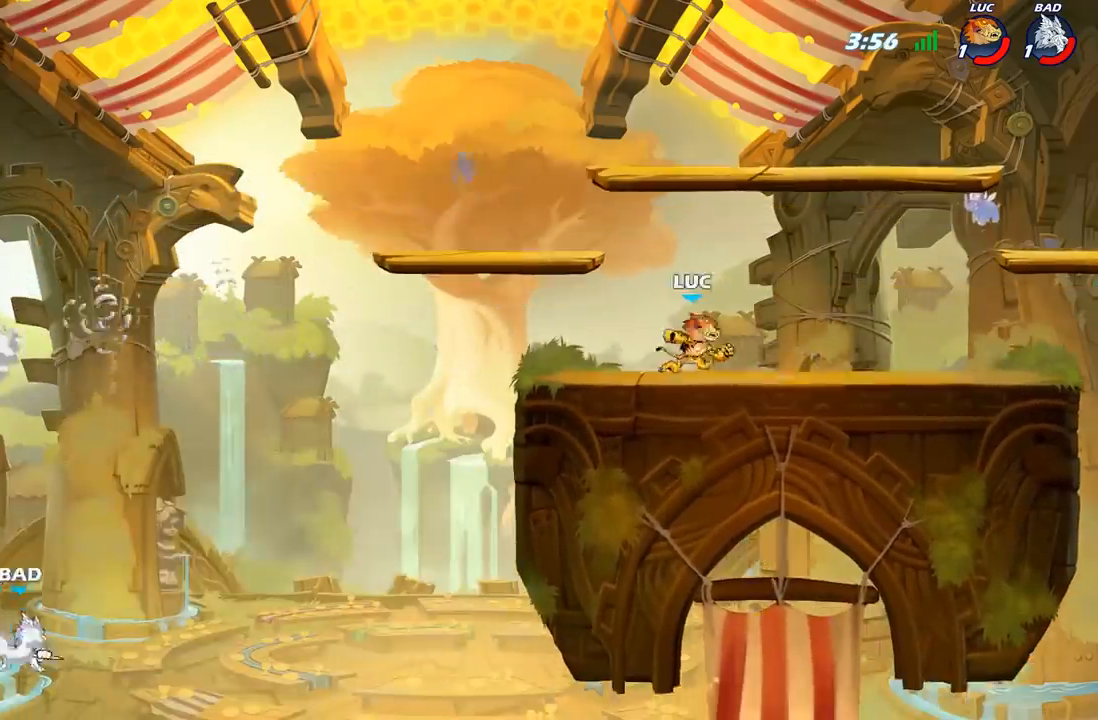
{"buttons": [], "left_stick": "right", "right_stick": "center", "events": [[67, "left_stick", "left"], [483, "left_stick", "right"]]}
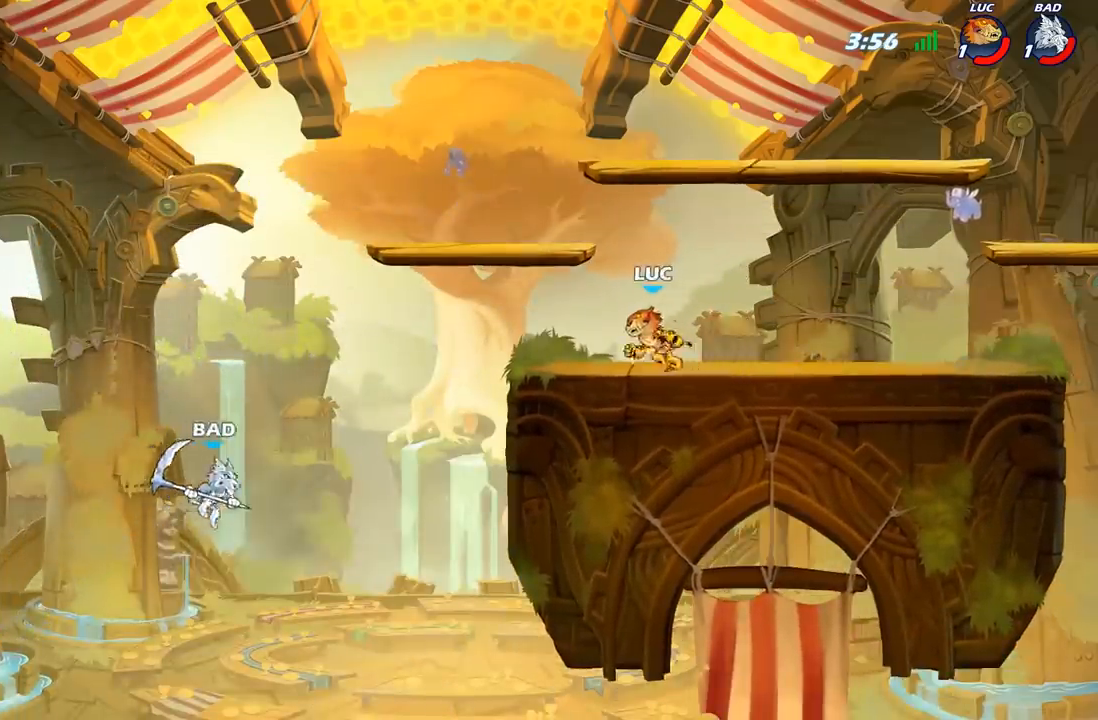
{"buttons": [], "left_stick": "up-left", "right_stick": "center", "events": [[367, "left_stick", "up-left"]]}
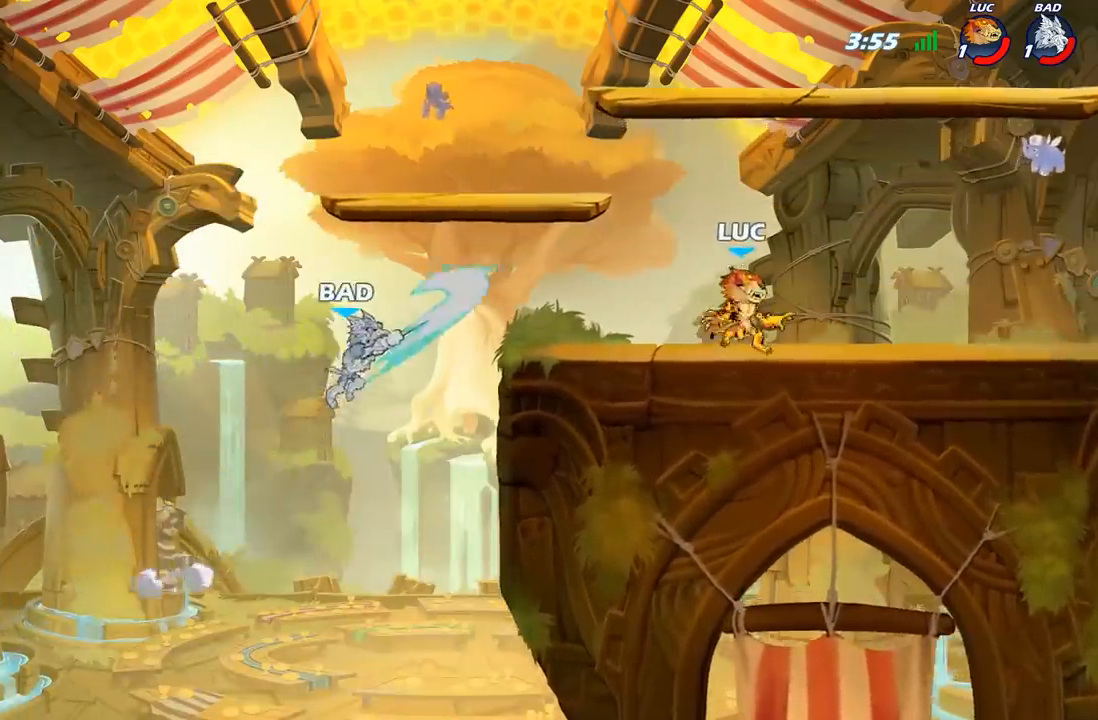
{"buttons": [], "left_stick": "up-left", "right_stick": "center", "events": [[83, "left_stick", "right"], [133, "left_stick", "up-left"], [267, "left_stick", "center"], [350, "left_stick", "up-left"]]}
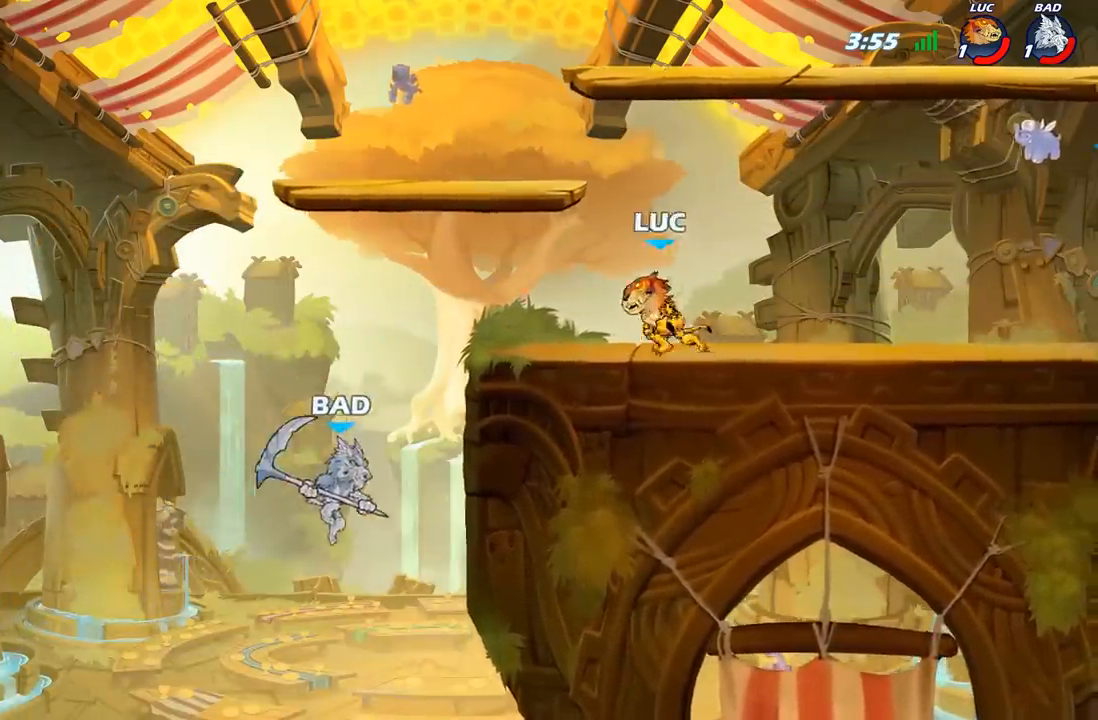
{"buttons": [], "left_stick": "down", "right_stick": "center", "events": [[17, "R2", "down"], [50, "left_stick", "down-left"], [83, "B", "down"], [117, "R2", "up"], [150, "B", "up"], [183, "left_stick", "center"], [300, "left_stick", "down"]]}
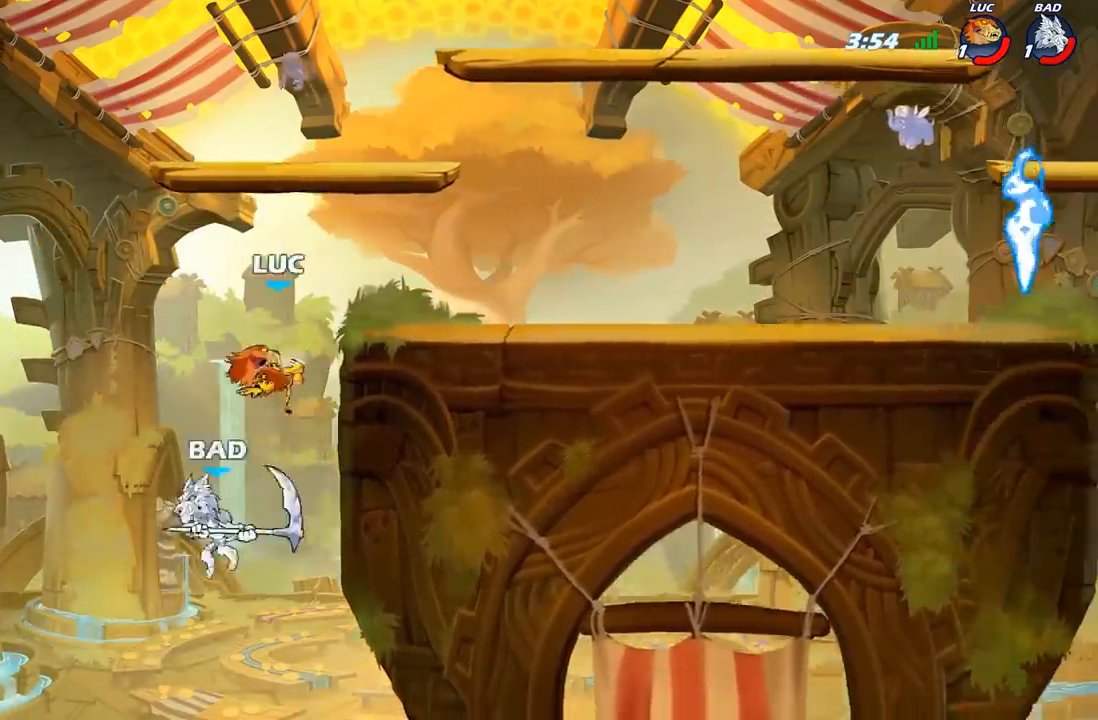
{"buttons": [], "left_stick": "right", "right_stick": "center", "events": [[33, "B", "down"], [67, "B", "up"], [250, "left_stick", "right"]]}
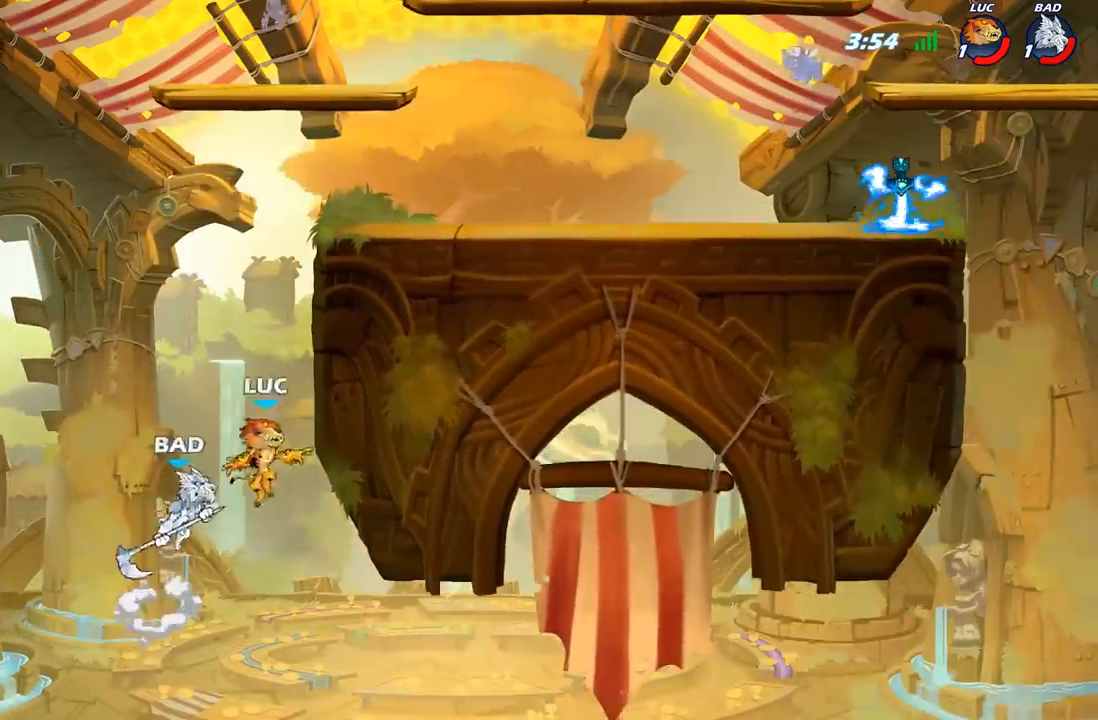
{"buttons": [], "left_stick": "up-left", "right_stick": "center", "events": [[233, "left_stick", "up-left"], [350, "A", "down"], [500, "A", "up"]]}
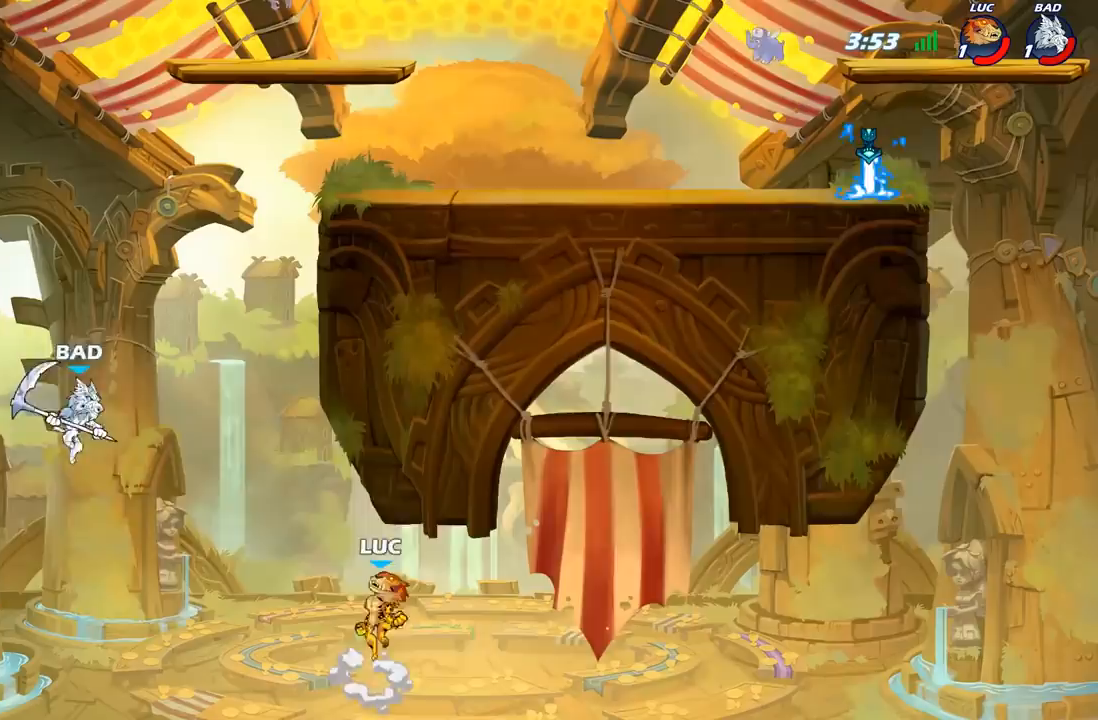
{"buttons": [], "left_stick": "up-left", "right_stick": "center", "events": [[83, "A", "down"], [317, "B", "down"], [350, "A", "up"], [417, "B", "up"]]}
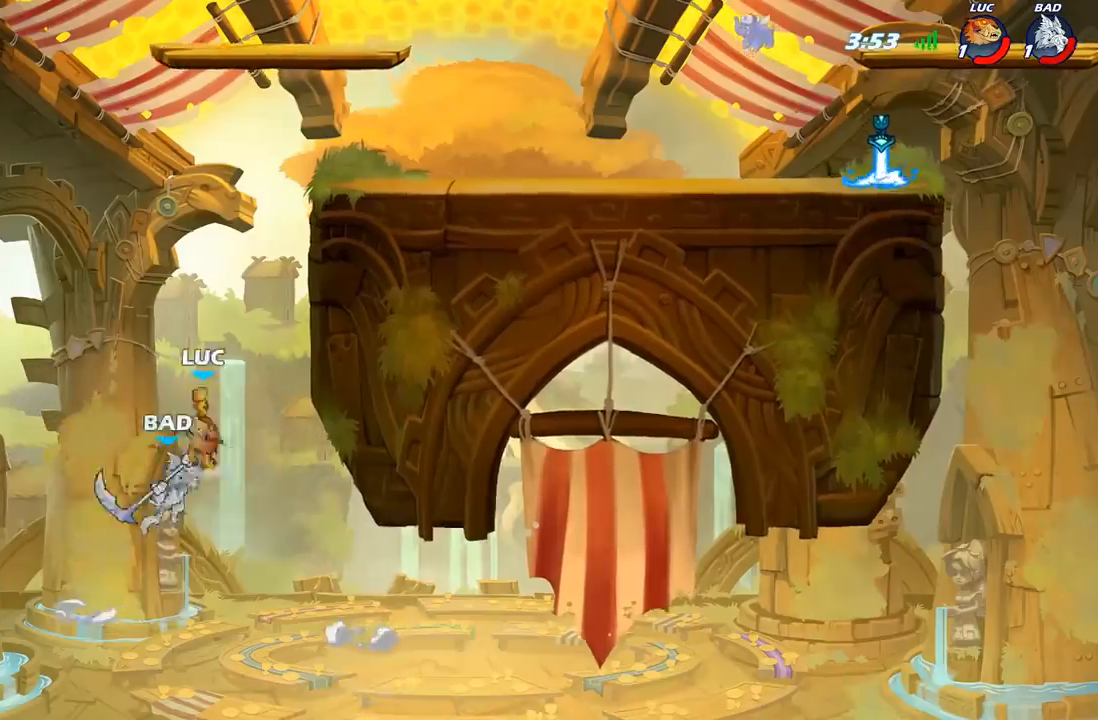
{"buttons": [], "left_stick": "right", "right_stick": "center", "events": [[50, "left_stick", "up-right"], [217, "left_stick", "right"]]}
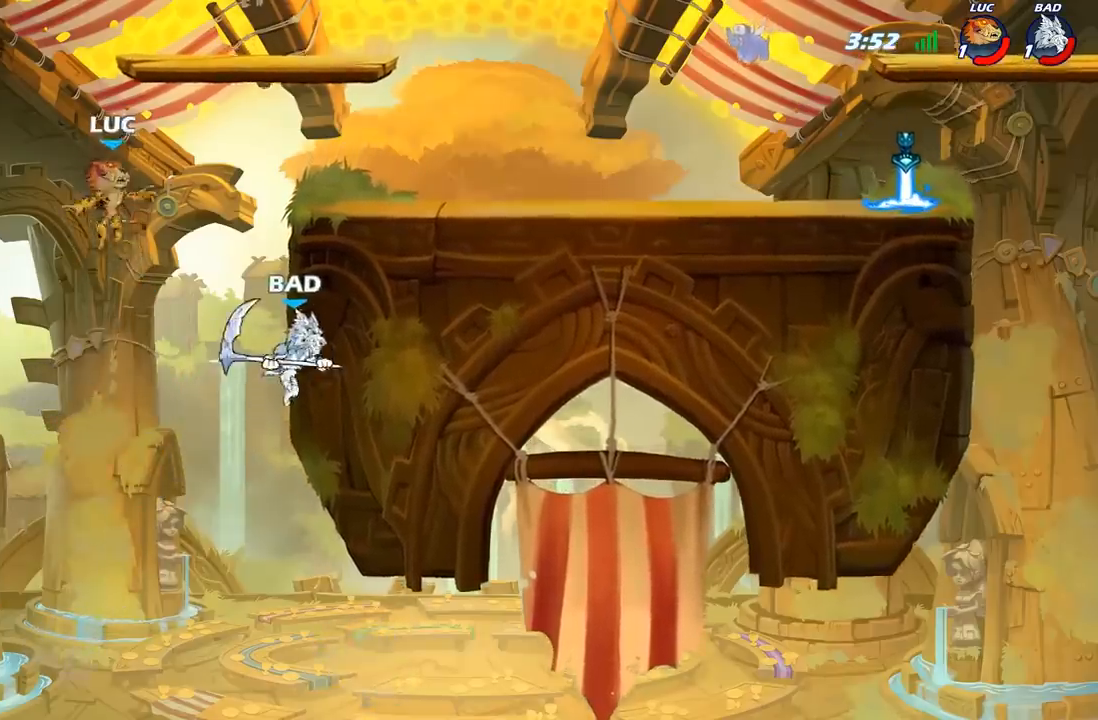
{"buttons": [], "left_stick": "right", "right_stick": "center", "events": [[50, "left_stick", "down"], [67, "X", "down"], [150, "X", "up"], [283, "left_stick", "center"], [400, "left_stick", "down-right"], [467, "left_stick", "right"]]}
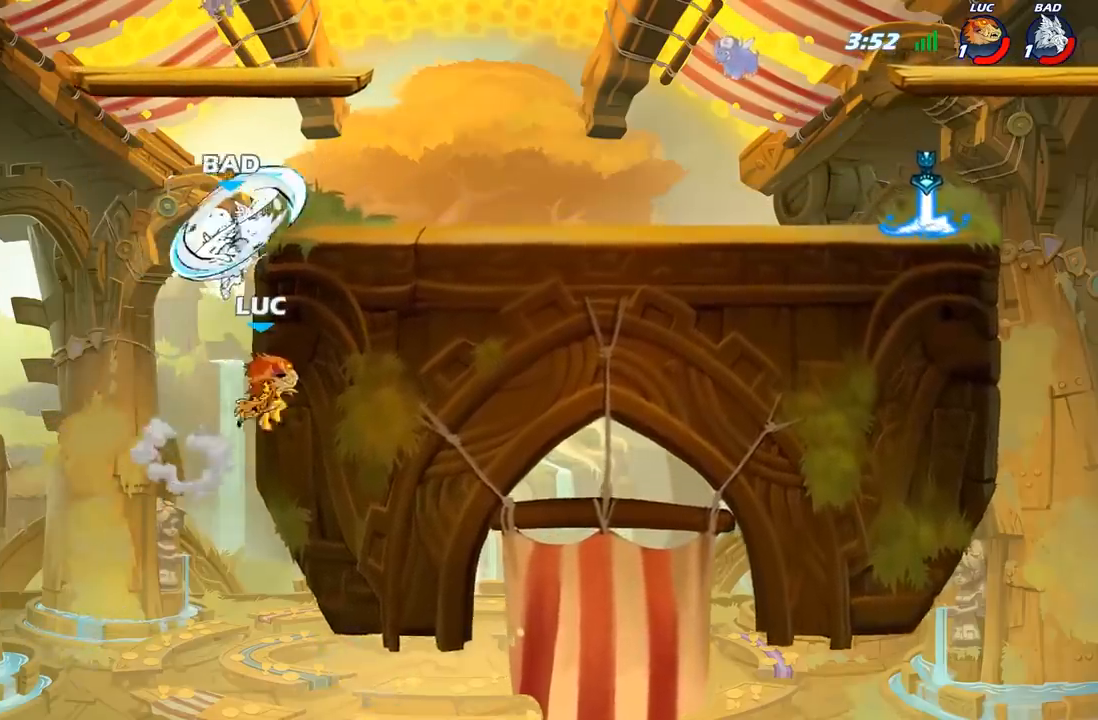
{"buttons": ["B"], "left_stick": "center", "right_stick": "center", "events": [[317, "A", "down"], [367, "left_stick", "up-left"], [383, "B", "down"], [417, "A", "up"], [483, "left_stick", "center"]]}
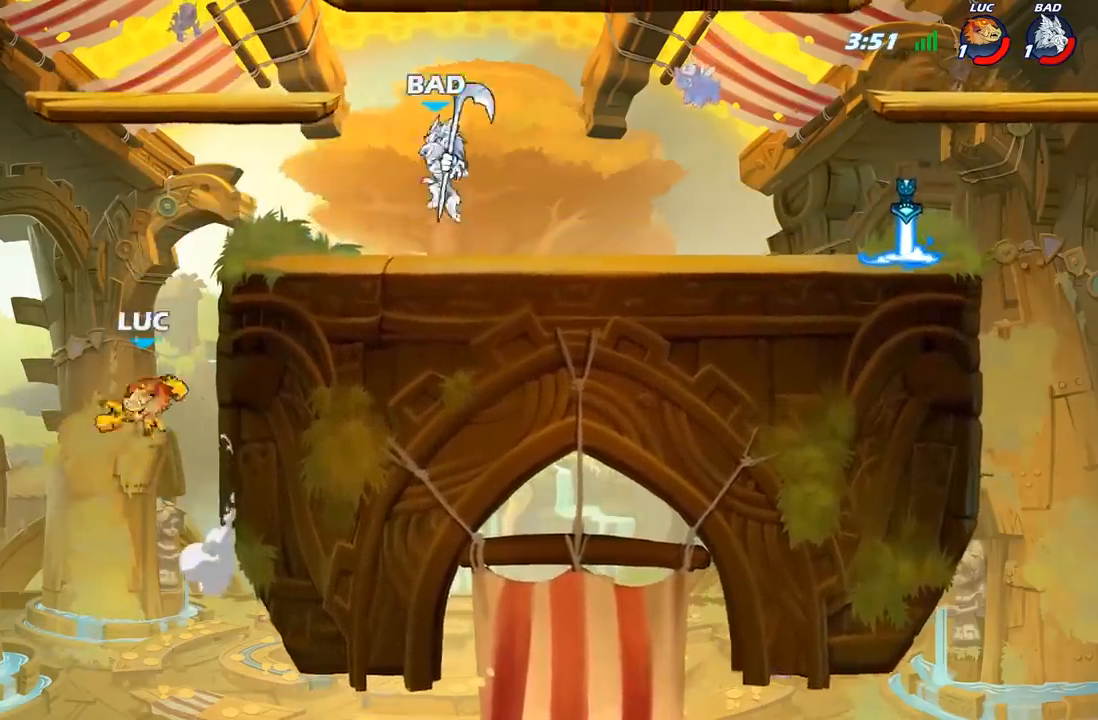
{"buttons": [], "left_stick": "up-left", "right_stick": "center", "events": [[17, "B", "up"], [183, "left_stick", "right"], [500, "left_stick", "up-left"]]}
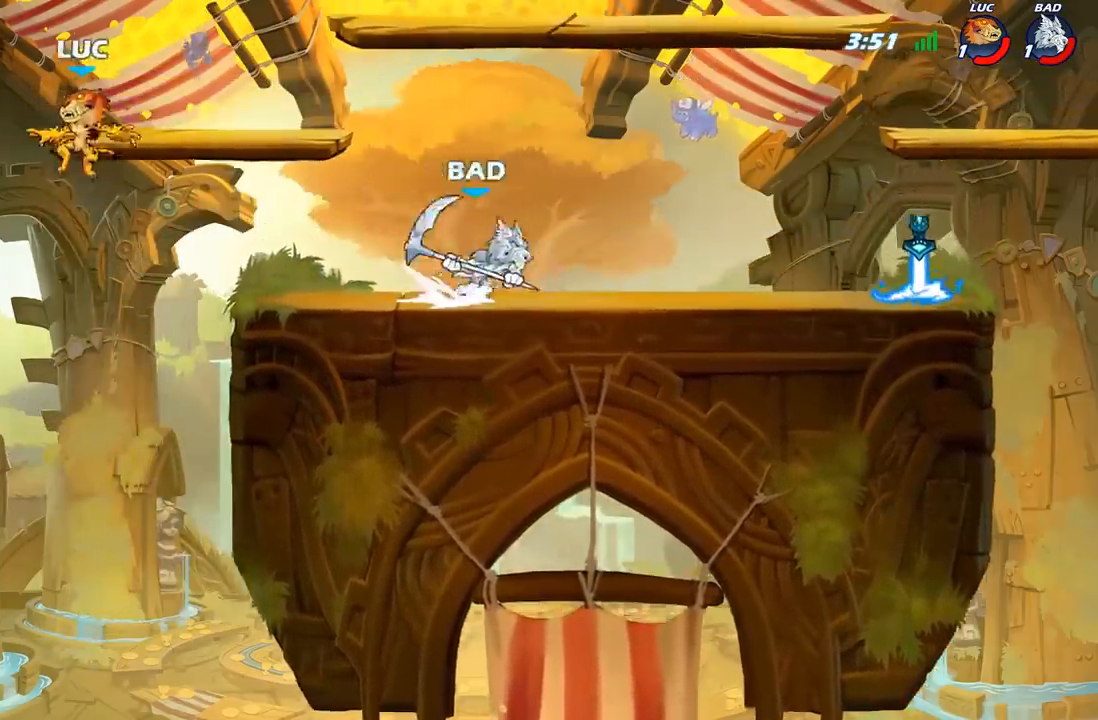
{"buttons": [], "left_stick": "down", "right_stick": "center", "events": [[33, "A", "down"], [183, "A", "up"], [183, "left_stick", "up-right"], [333, "left_stick", "down"]]}
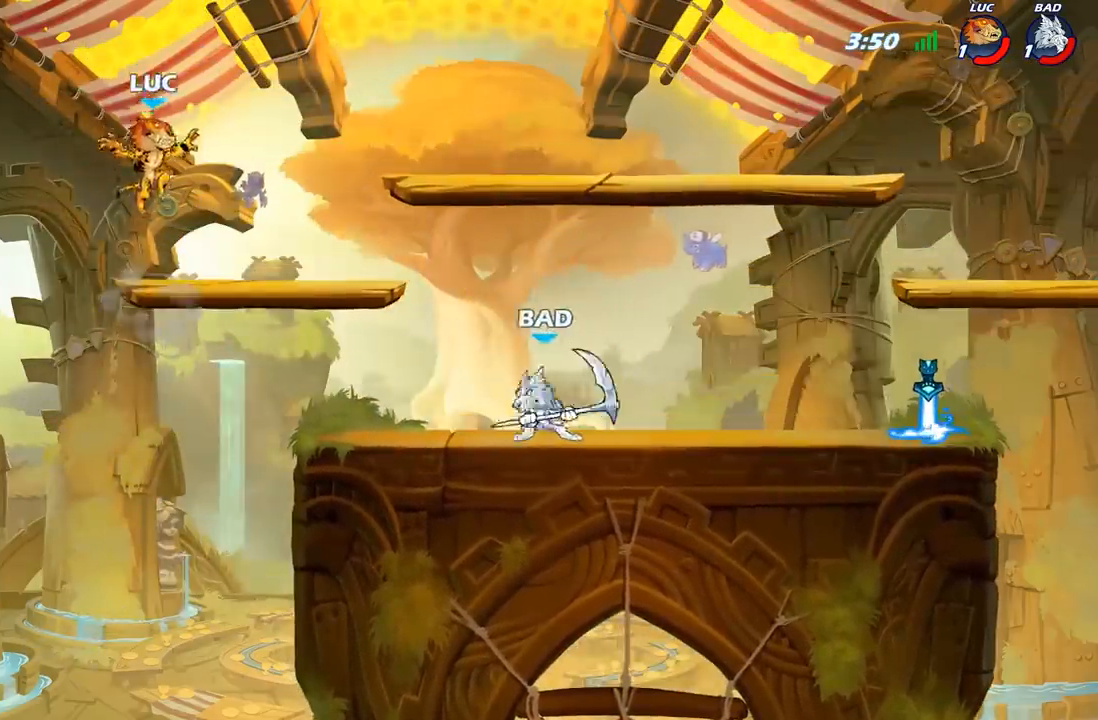
{"buttons": [], "left_stick": "right", "right_stick": "center", "events": [[83, "left_stick", "up-left"], [267, "left_stick", "down-left"], [383, "left_stick", "down-right"], [433, "left_stick", "right"]]}
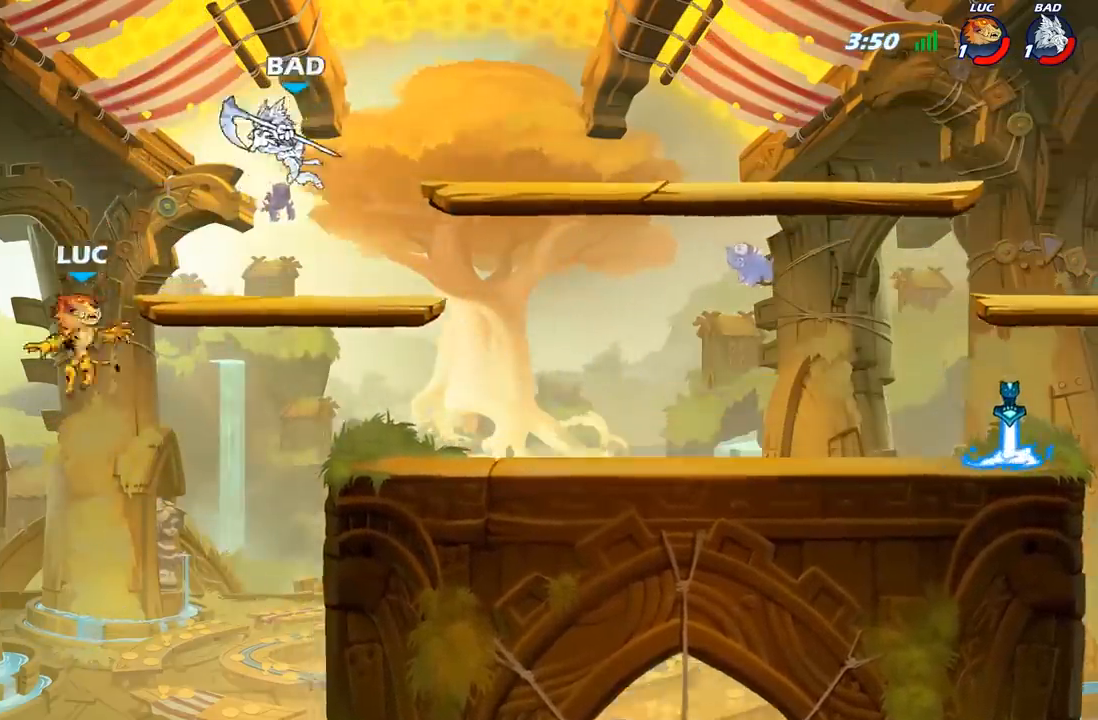
{"buttons": [], "left_stick": "up-right", "right_stick": "center", "events": [[133, "A", "down"], [200, "B", "down"], [217, "left_stick", "up-right"], [233, "A", "up"], [317, "B", "up"]]}
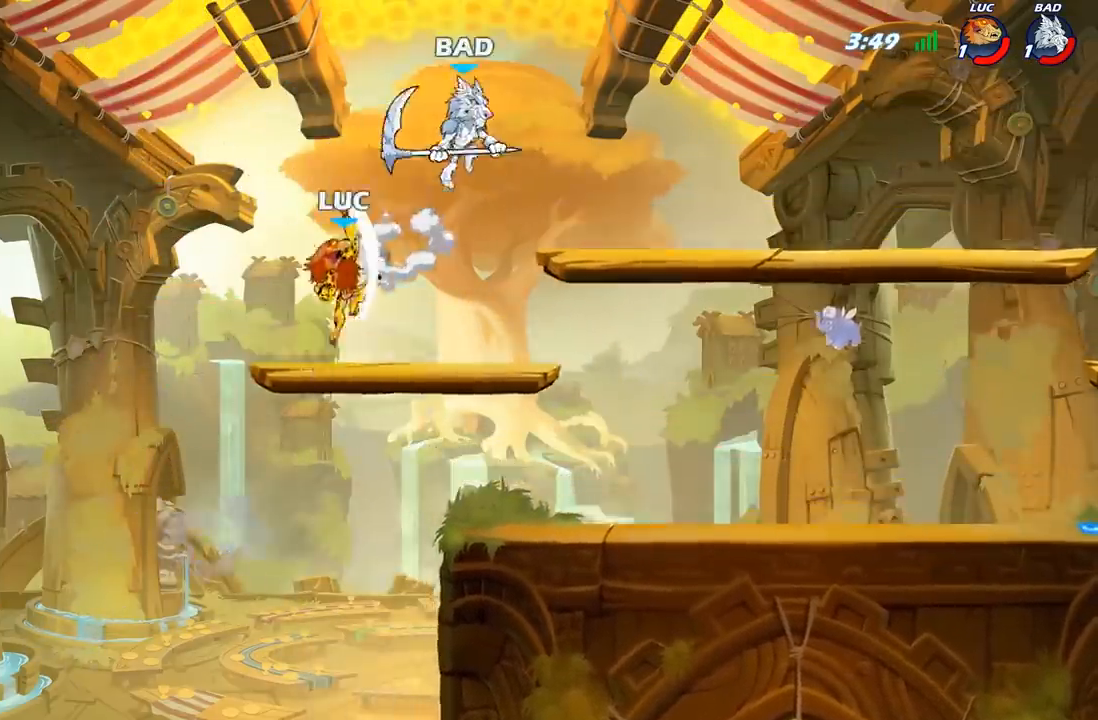
{"buttons": ["R2"], "left_stick": "up-right", "right_stick": "center", "events": [[317, "A", "down"], [433, "R2", "down"], [450, "A", "up"]]}
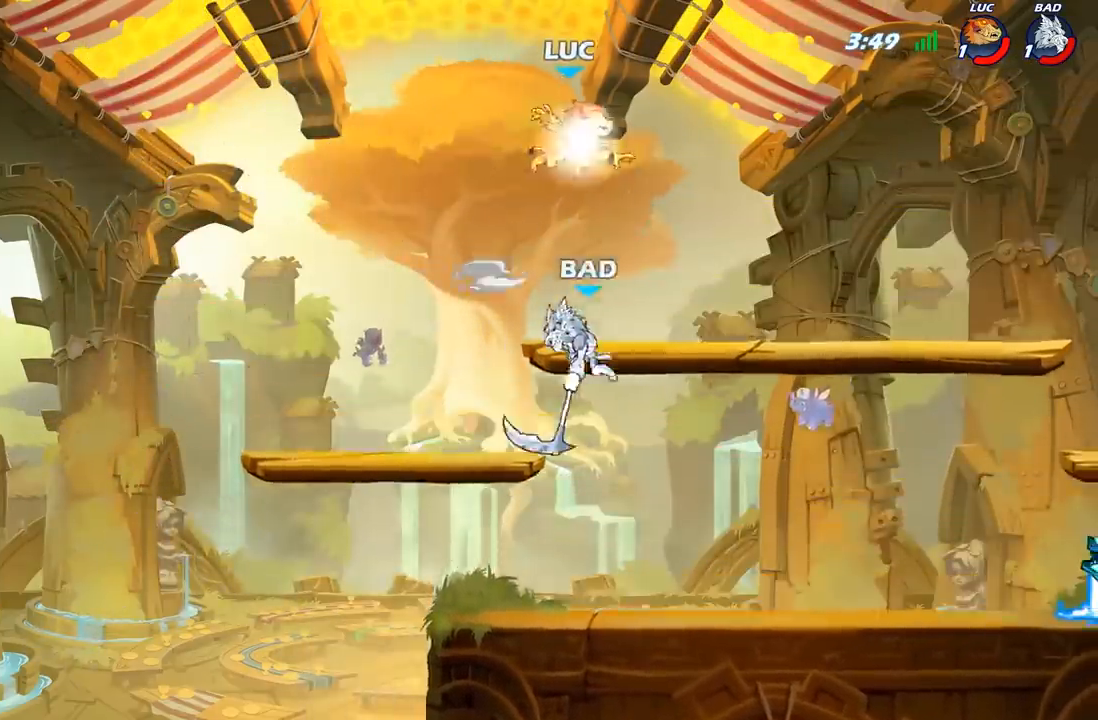
{"buttons": [], "left_stick": "down-left", "right_stick": "center", "events": [[133, "R2", "up"], [133, "left_stick", "down-right"], [317, "left_stick", "down-left"]]}
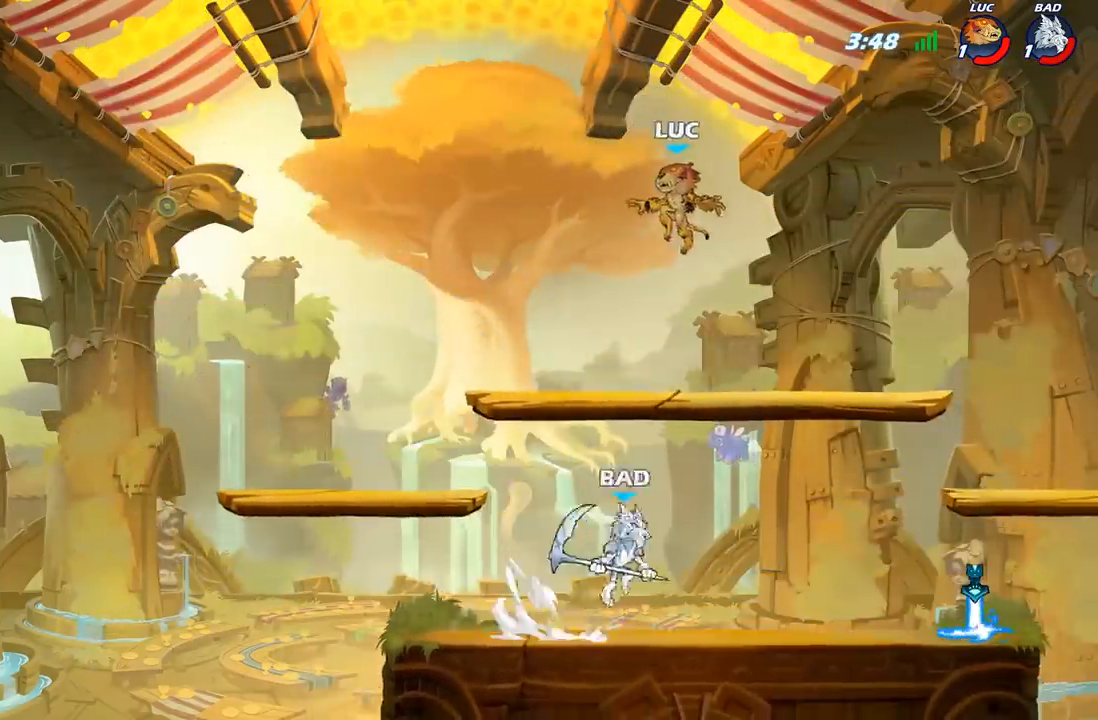
{"buttons": [], "left_stick": "down-right", "right_stick": "center", "events": [[133, "left_stick", "left"], [300, "left_stick", "down-left"], [450, "left_stick", "down-right"]]}
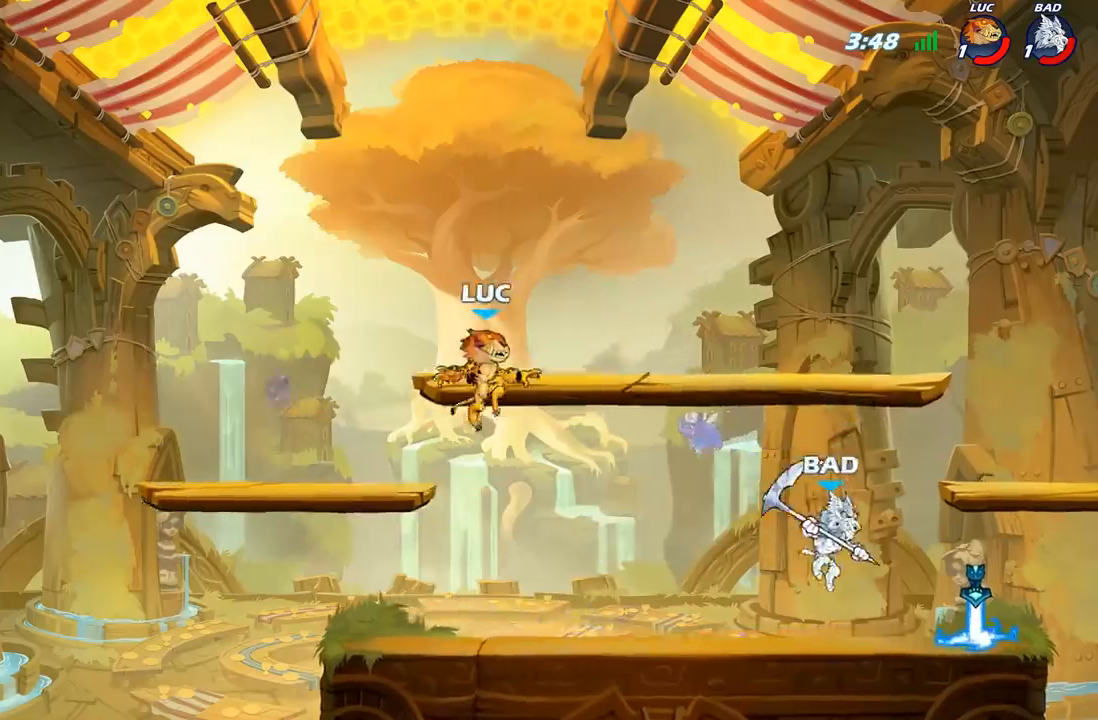
{"buttons": [], "left_stick": "right", "right_stick": "center", "events": [[183, "left_stick", "right"], [267, "A", "down"], [417, "A", "up"]]}
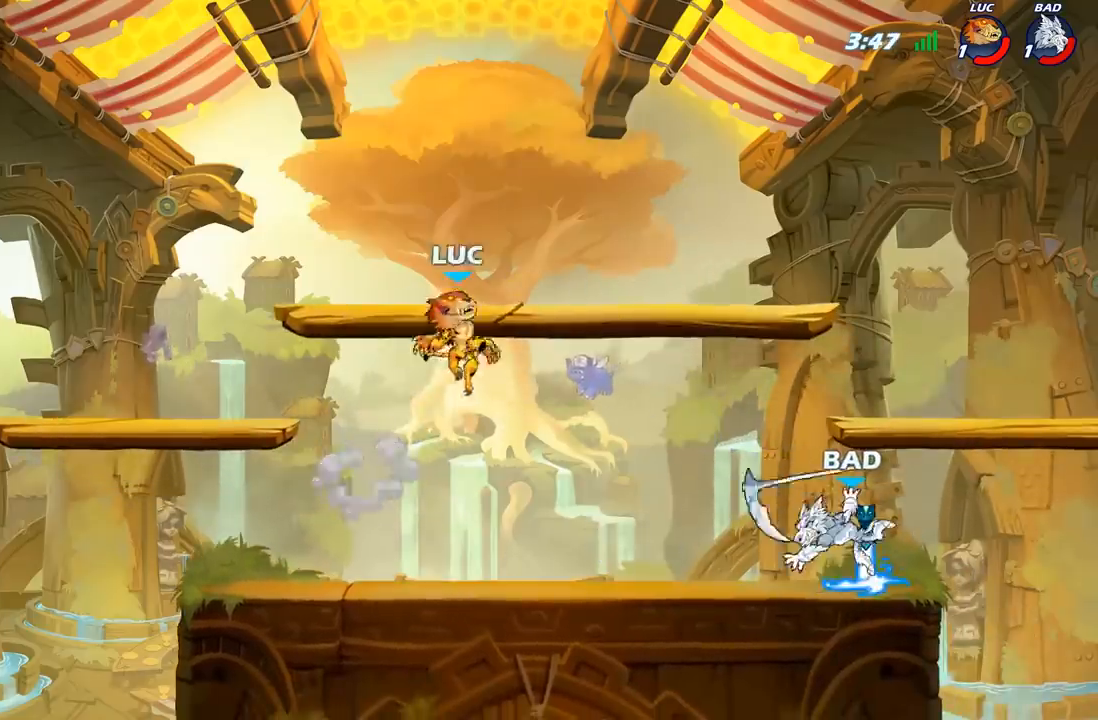
{"buttons": [], "left_stick": "center", "right_stick": "center", "events": [[33, "R2", "down"], [217, "R2", "up"], [267, "left_stick", "down"], [383, "left_stick", "down-right"], [400, "X", "down"], [483, "X", "up"], [500, "left_stick", "center"]]}
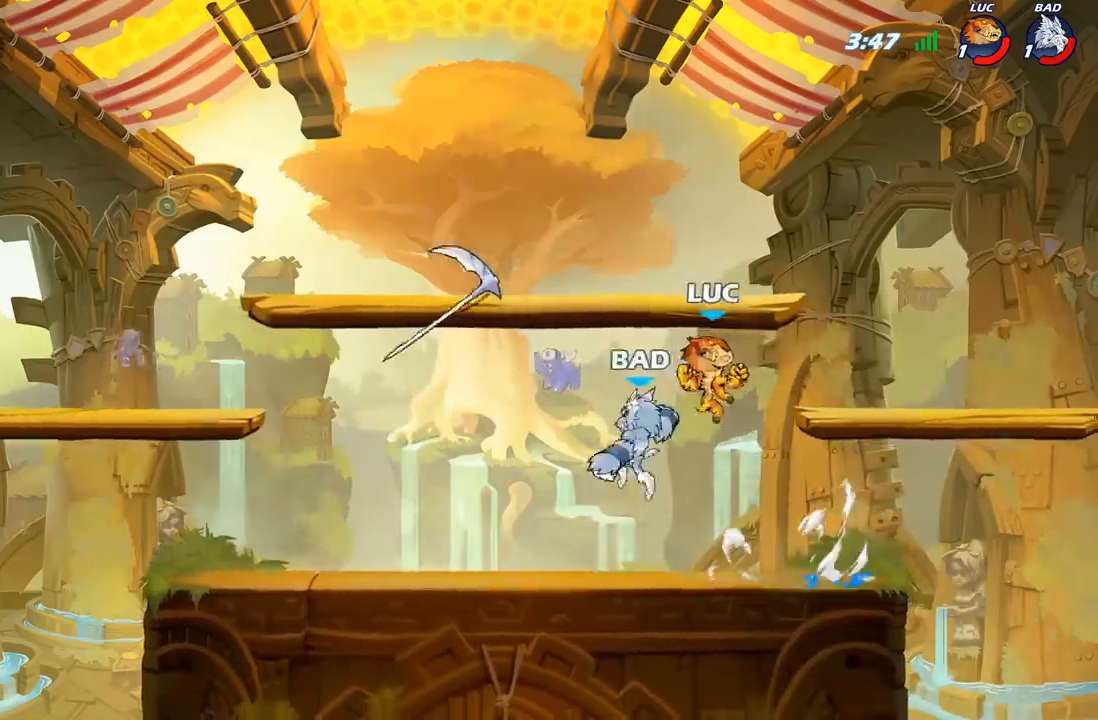
{"buttons": [], "left_stick": "up-left", "right_stick": "center", "events": [[150, "left_stick", "right"], [400, "left_stick", "up-left"]]}
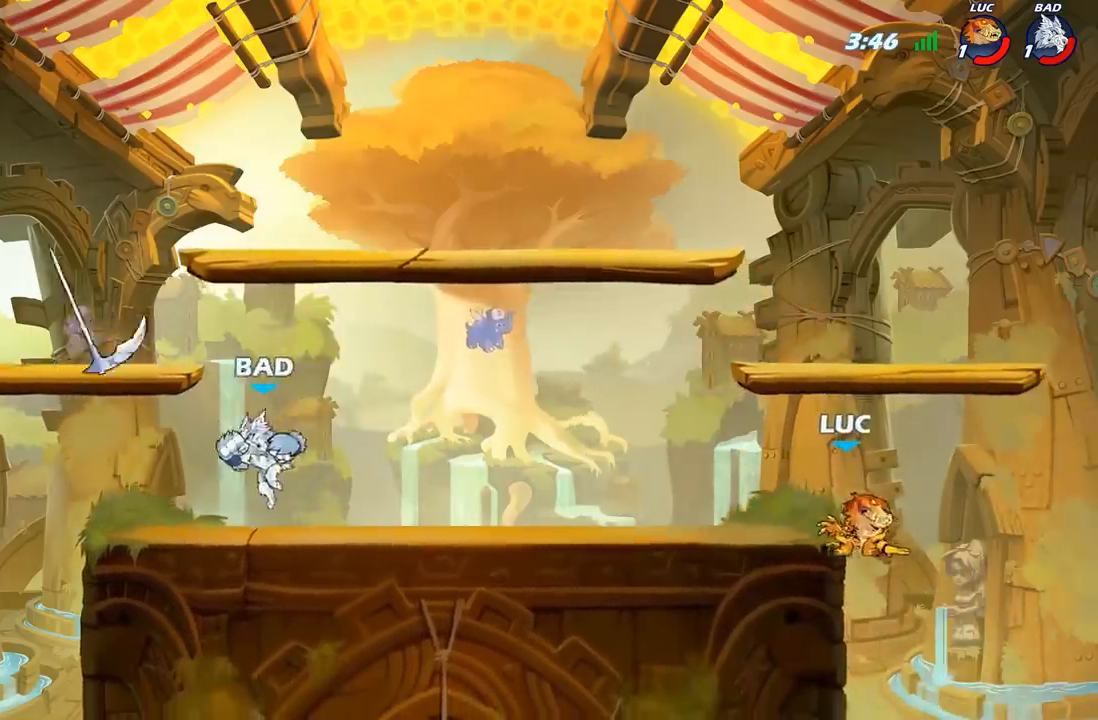
{"buttons": ["A"], "left_stick": "up-right", "right_stick": "center", "events": [[83, "A", "down"], [233, "A", "up"], [367, "A", "down"], [450, "left_stick", "up-right"]]}
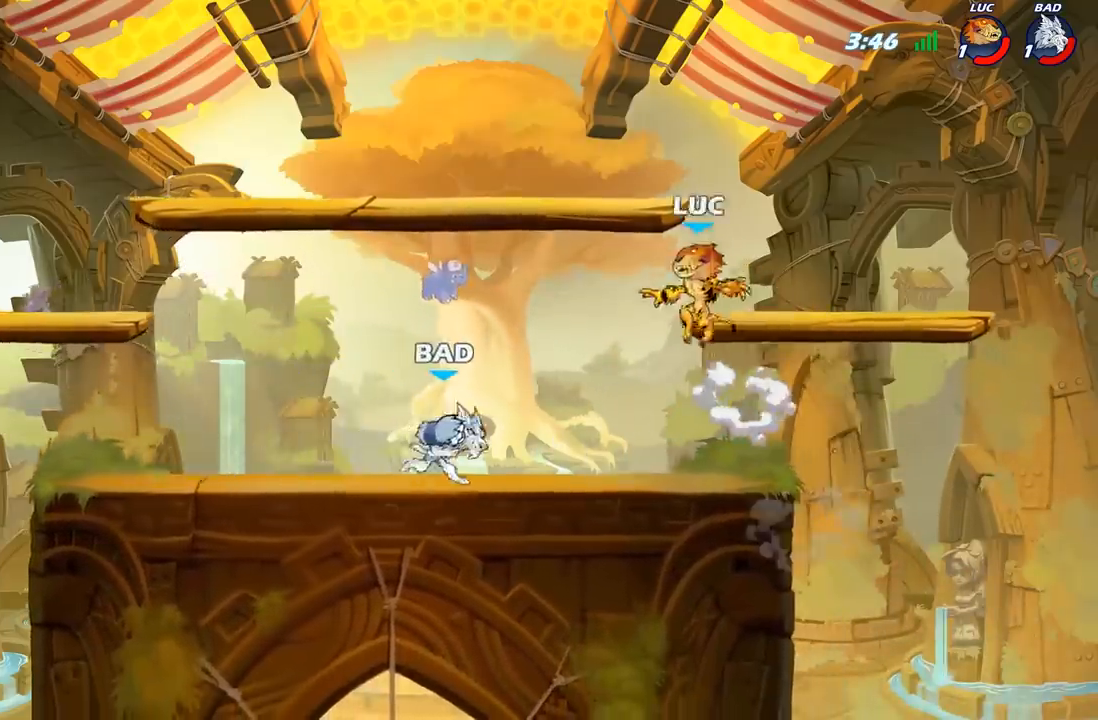
{"buttons": [], "left_stick": "up-left", "right_stick": "center", "events": [[67, "A", "up"], [200, "left_stick", "down-left"], [483, "left_stick", "up-left"]]}
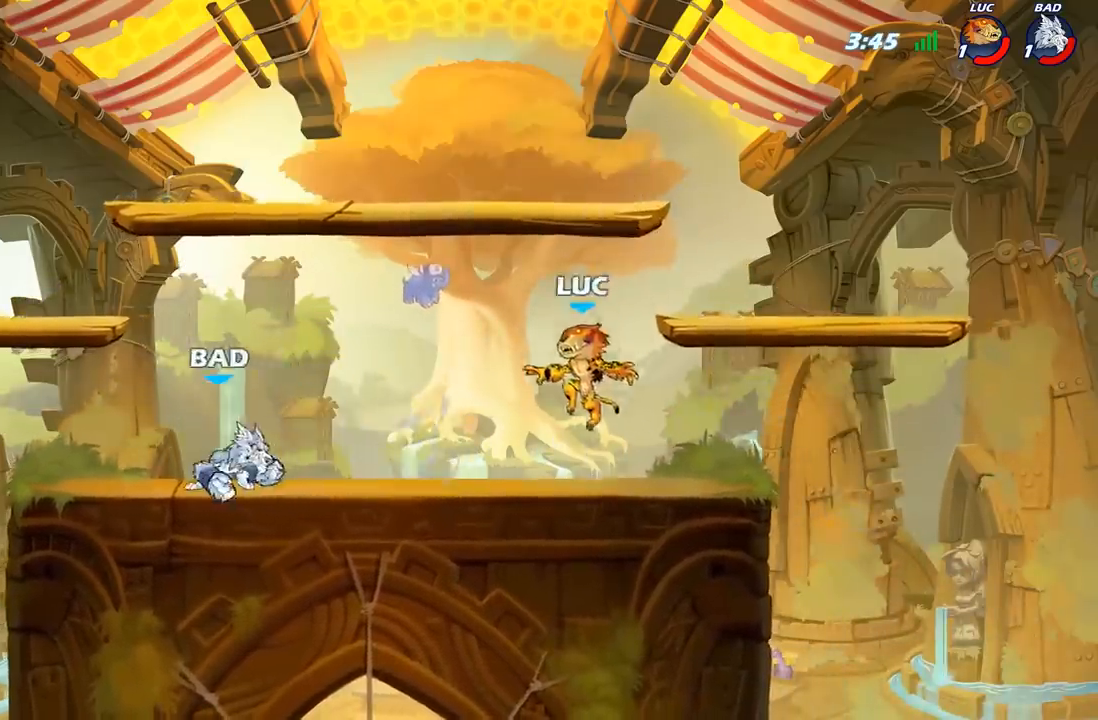
{"buttons": ["R2"], "left_stick": "down-left", "right_stick": "center", "events": [[83, "A", "down"], [150, "R2", "down"], [250, "A", "up"], [333, "left_stick", "down-left"]]}